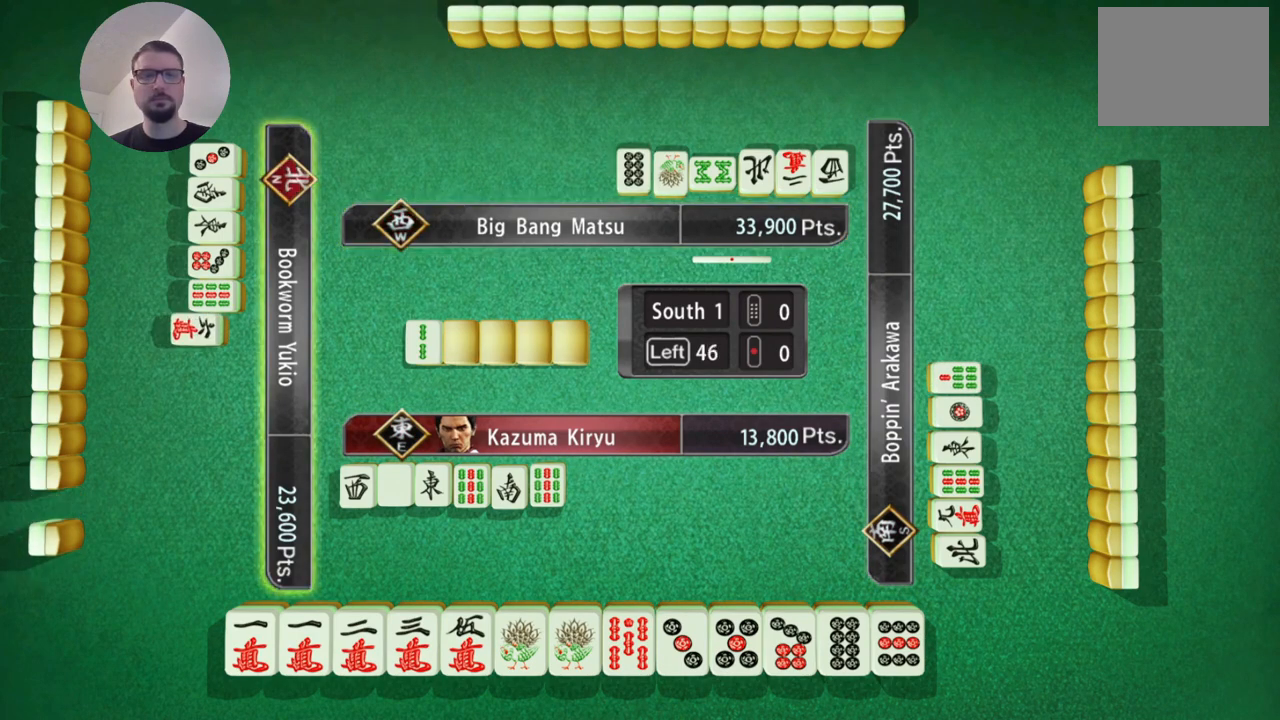
Gameplay with a controller (Xbox layout); each line is a JSON object with the inputs held at the frame after it. "events" lists button and stick changes between this image and that frame as [ms after this image, input, new state], when the widget could be followed in between. Not read: L2 L3 R2 R3 right_stick.
{"buttons": [], "left_stick": "center", "events": []}
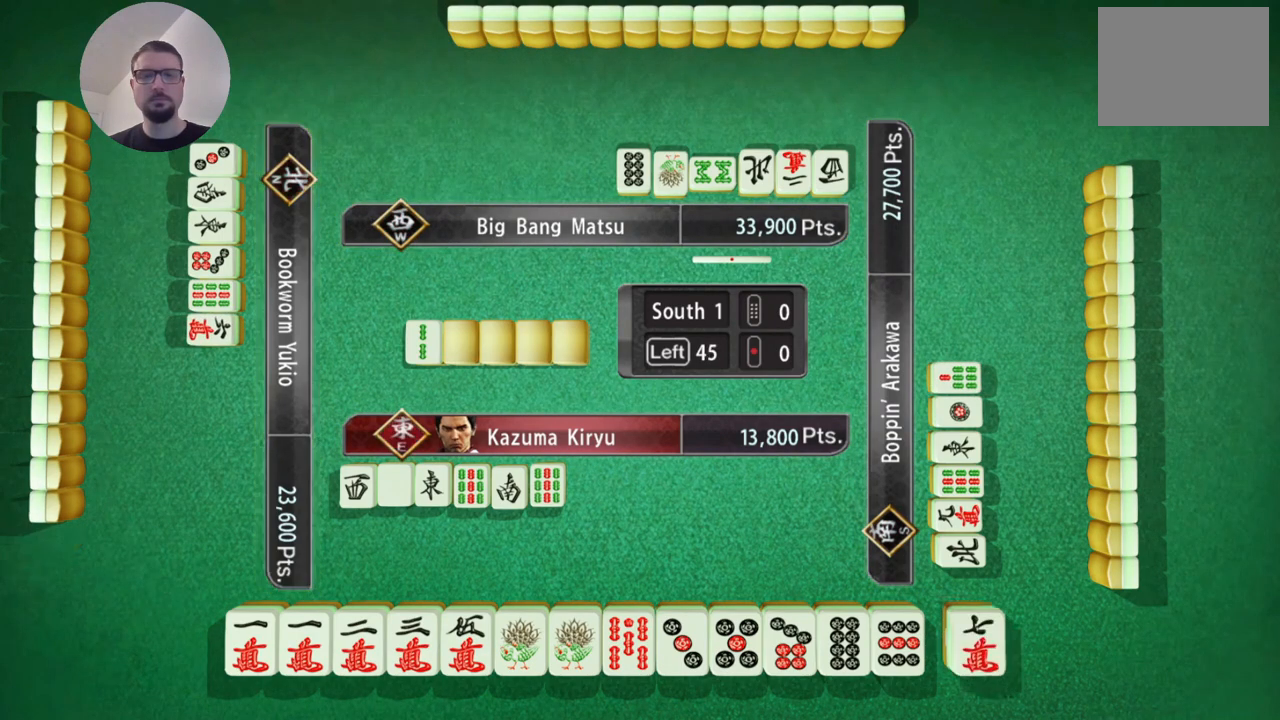
{"buttons": [], "left_stick": "center", "events": []}
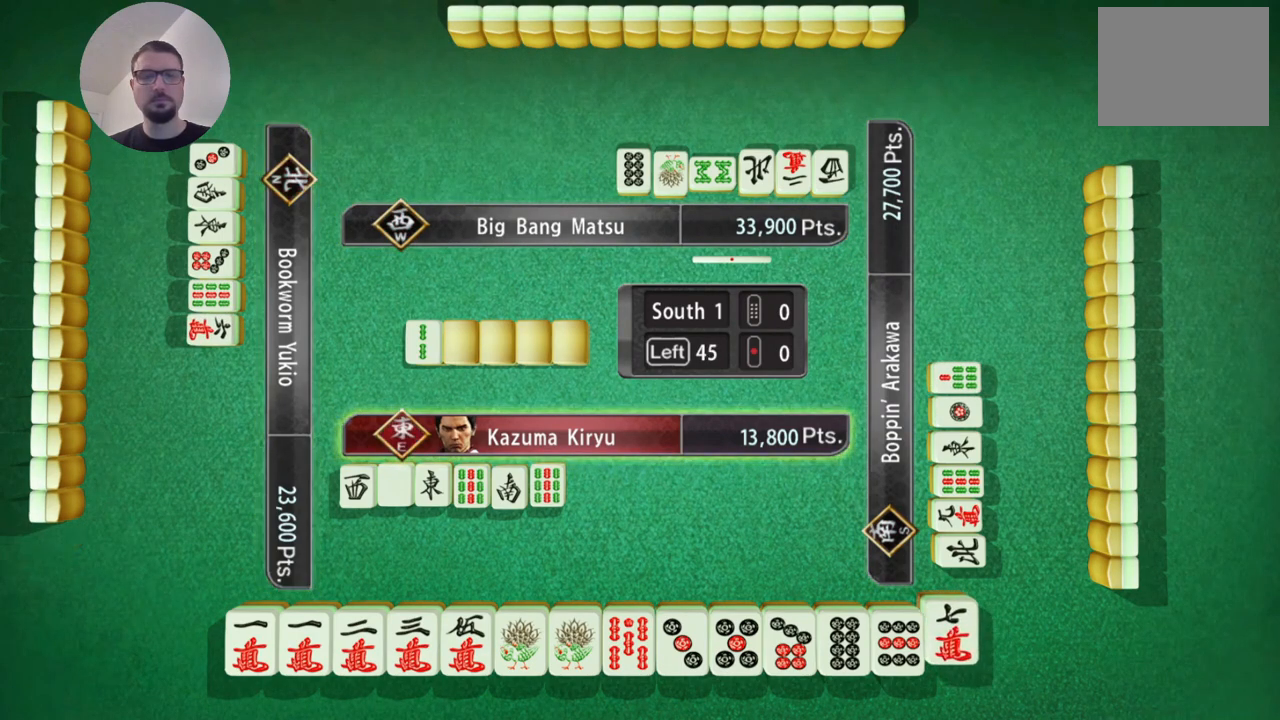
{"buttons": [], "left_stick": "center", "events": []}
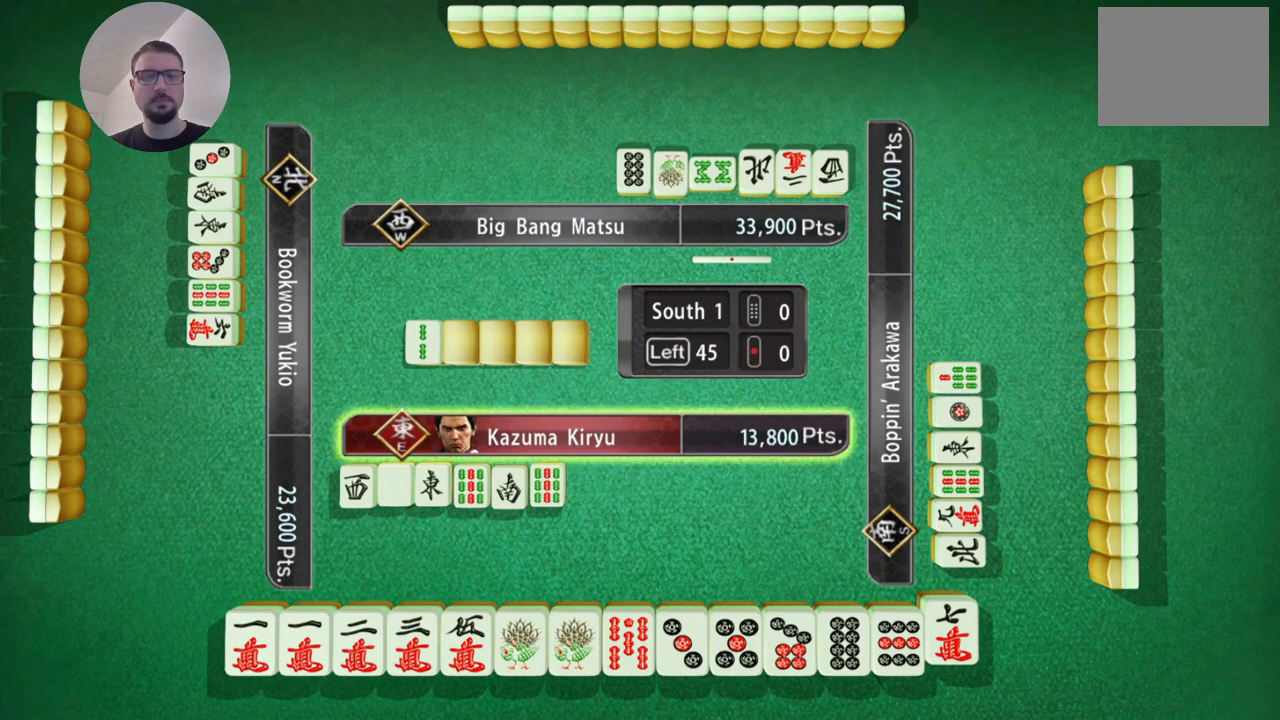
{"buttons": [], "left_stick": "center", "events": []}
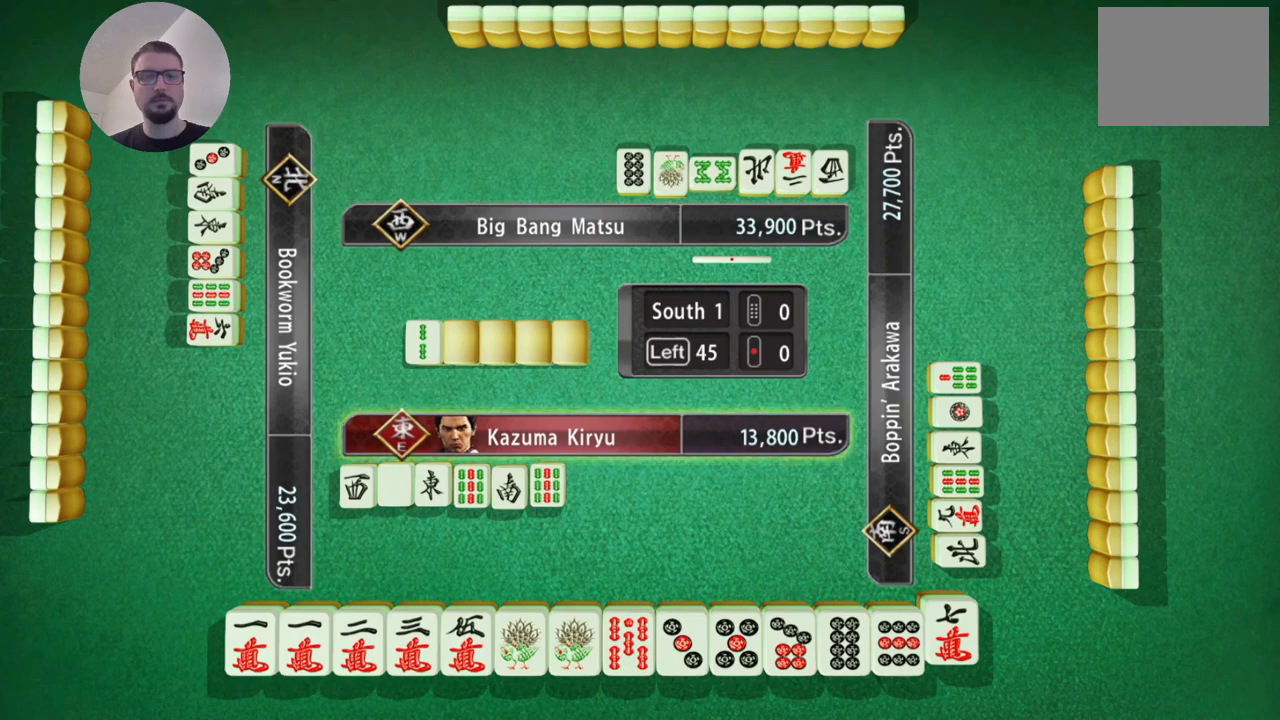
{"buttons": [], "left_stick": "right", "events": [[384, "left_stick", "right"]]}
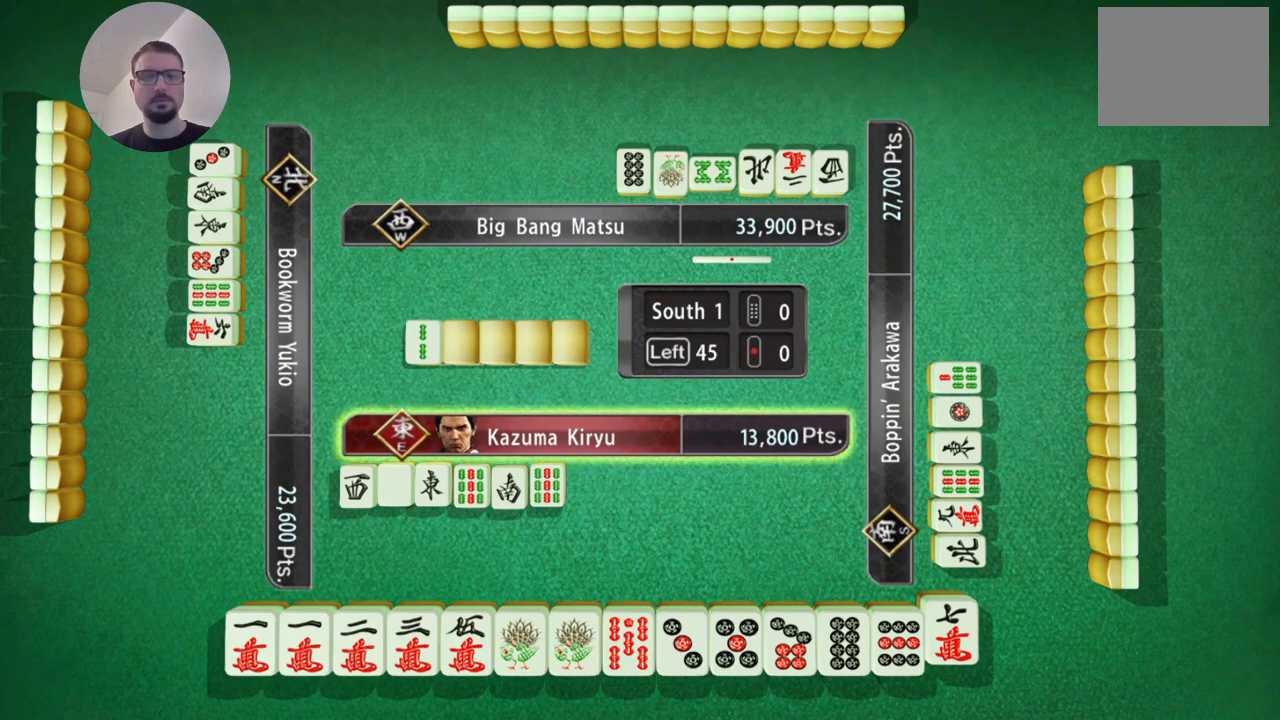
{"buttons": [], "left_stick": "right", "events": []}
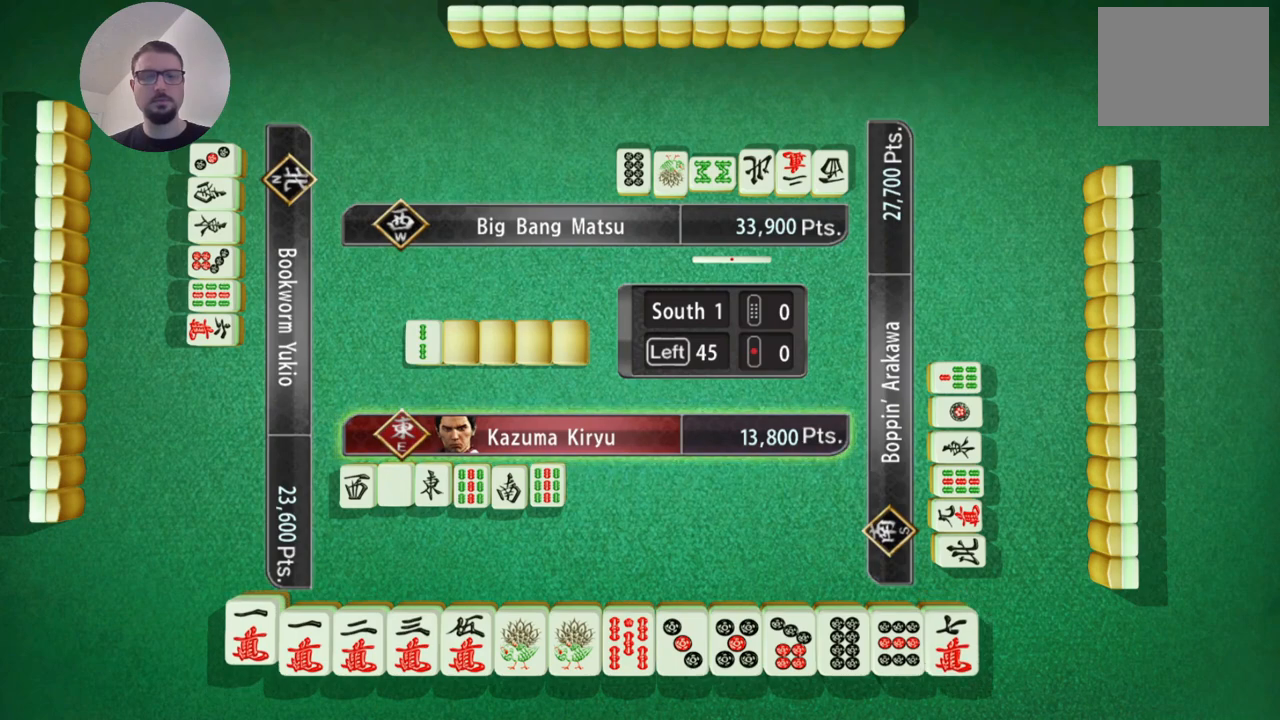
{"buttons": [], "left_stick": "center", "events": [[267, "left_stick", "center"]]}
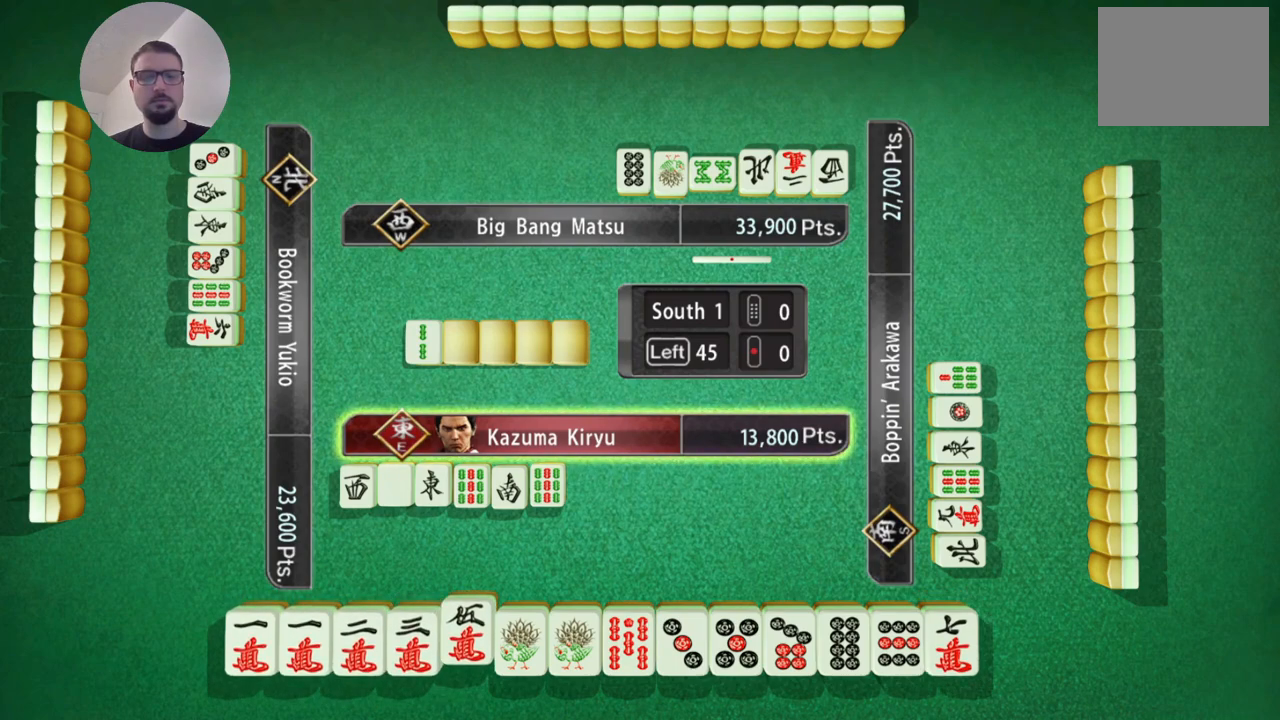
{"buttons": [], "left_stick": "left", "events": [[250, "left_stick", "left"]]}
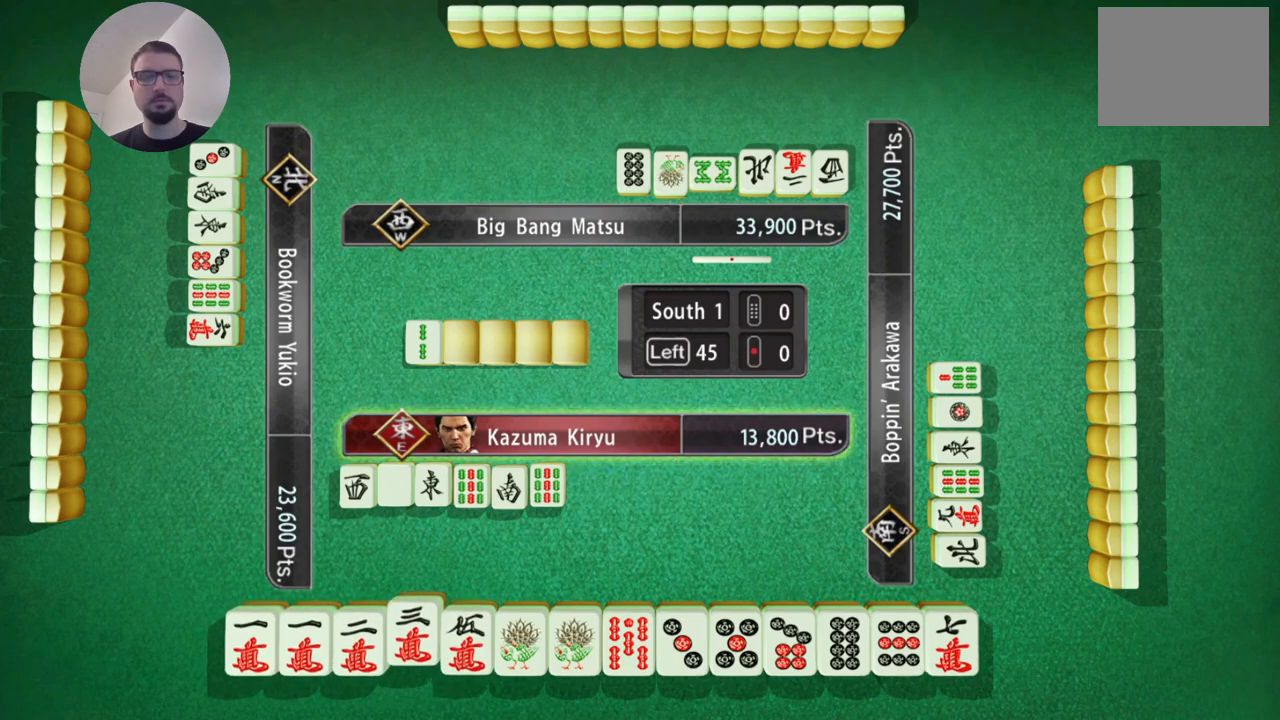
{"buttons": [], "left_stick": "right", "events": [[217, "left_stick", "center"], [284, "left_stick", "right"]]}
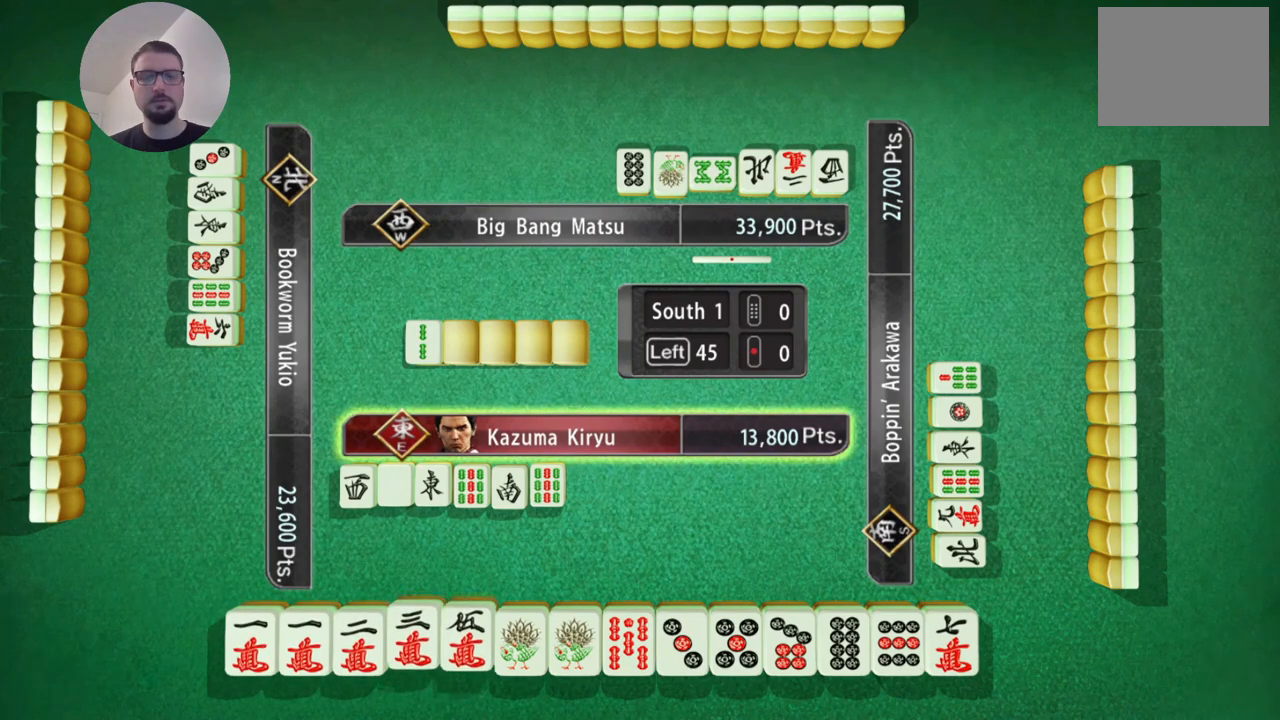
{"buttons": [], "left_stick": "center", "events": [[150, "left_stick", "center"]]}
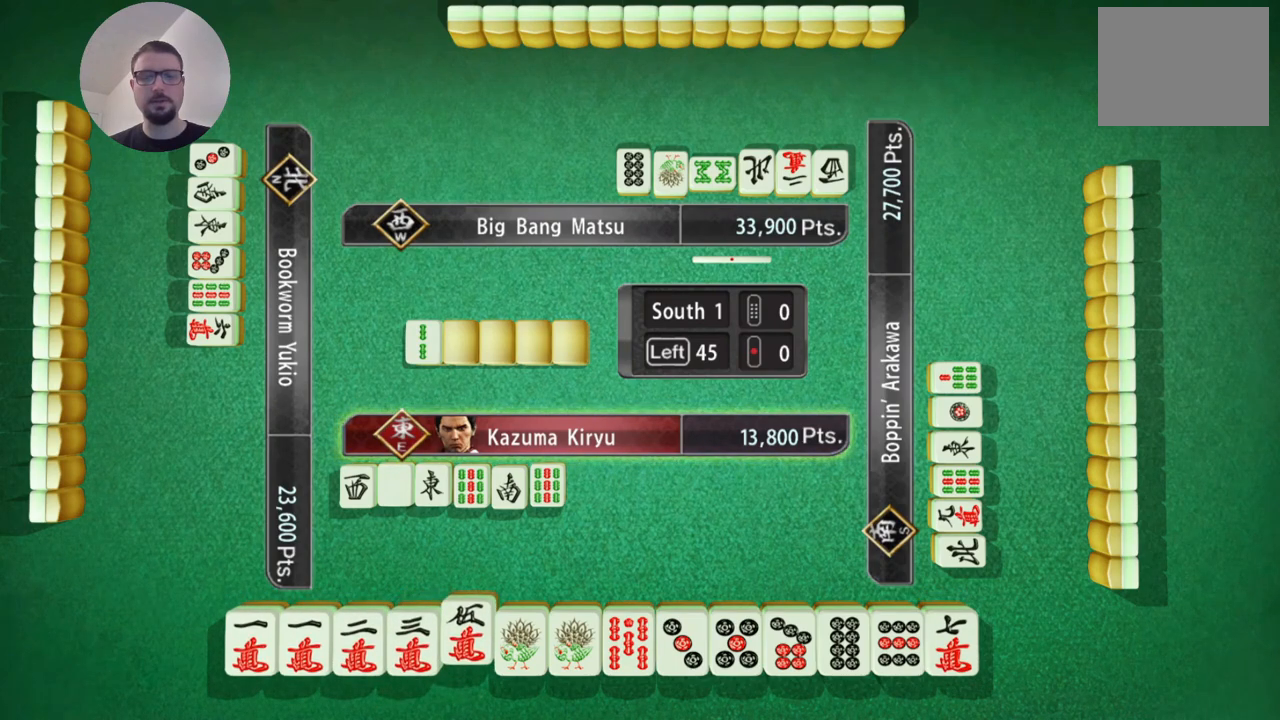
{"buttons": [], "left_stick": "center", "events": []}
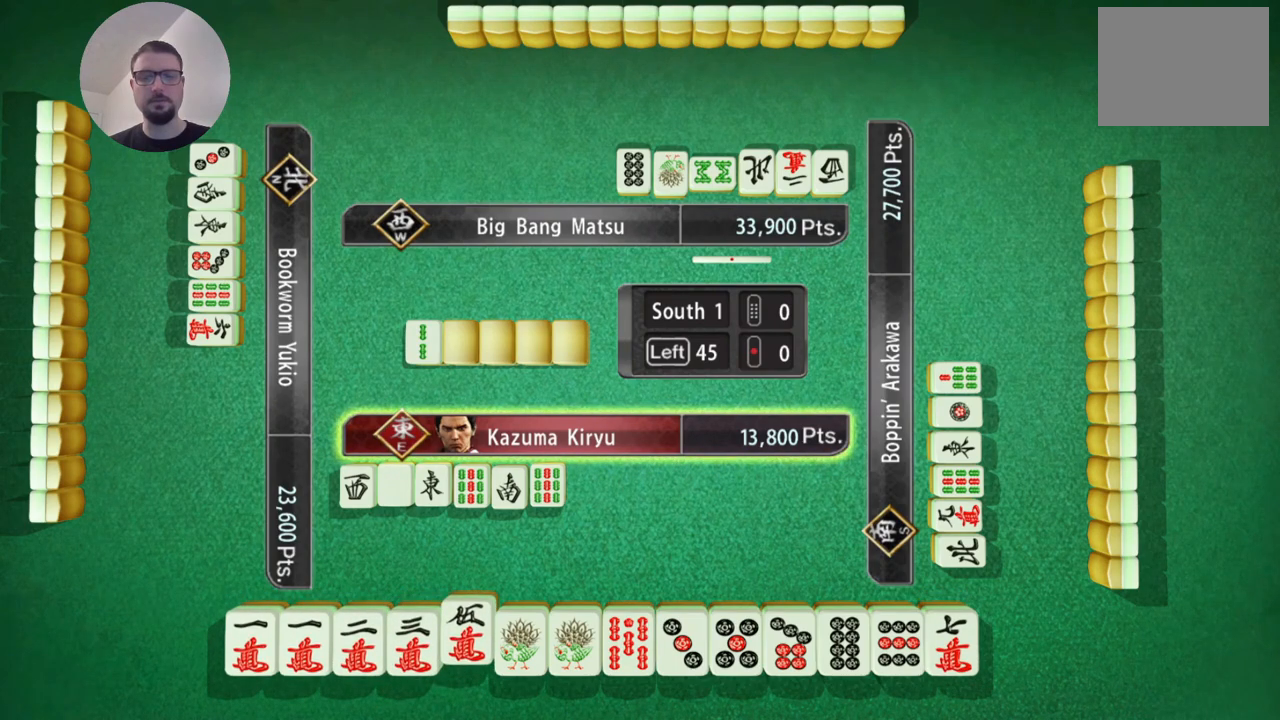
{"buttons": [], "left_stick": "center", "events": []}
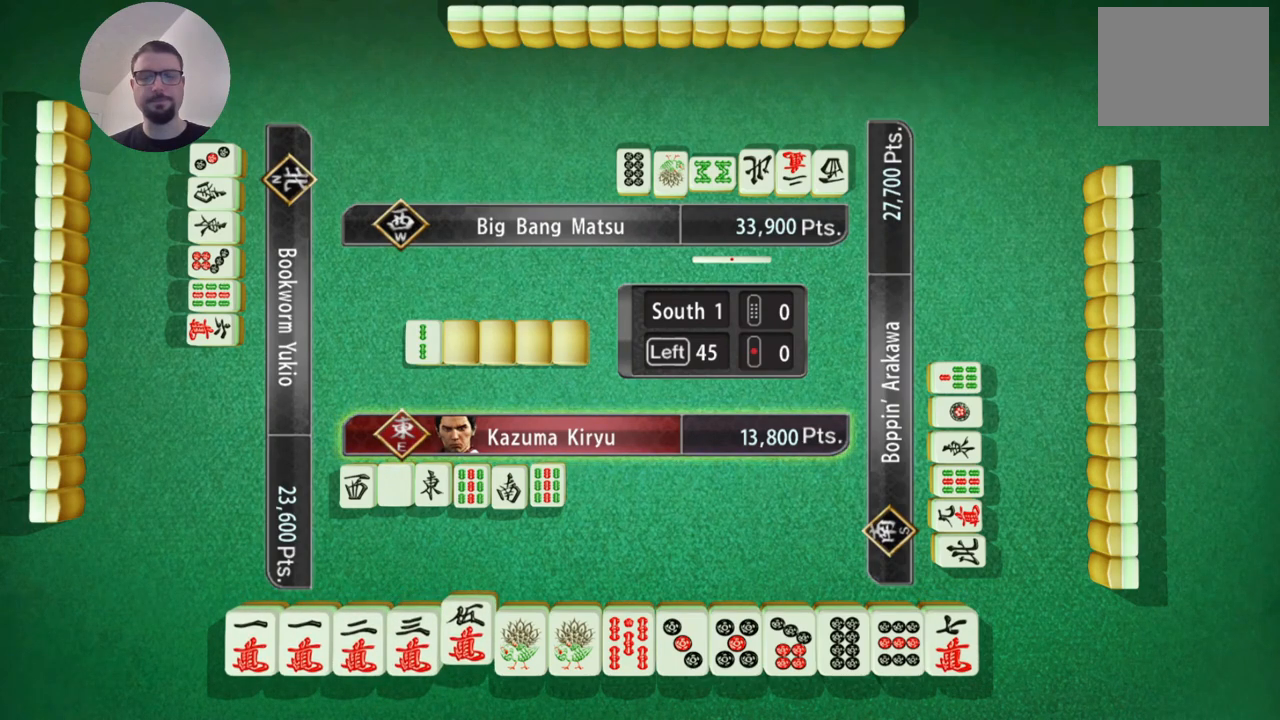
{"buttons": [], "left_stick": "center", "events": []}
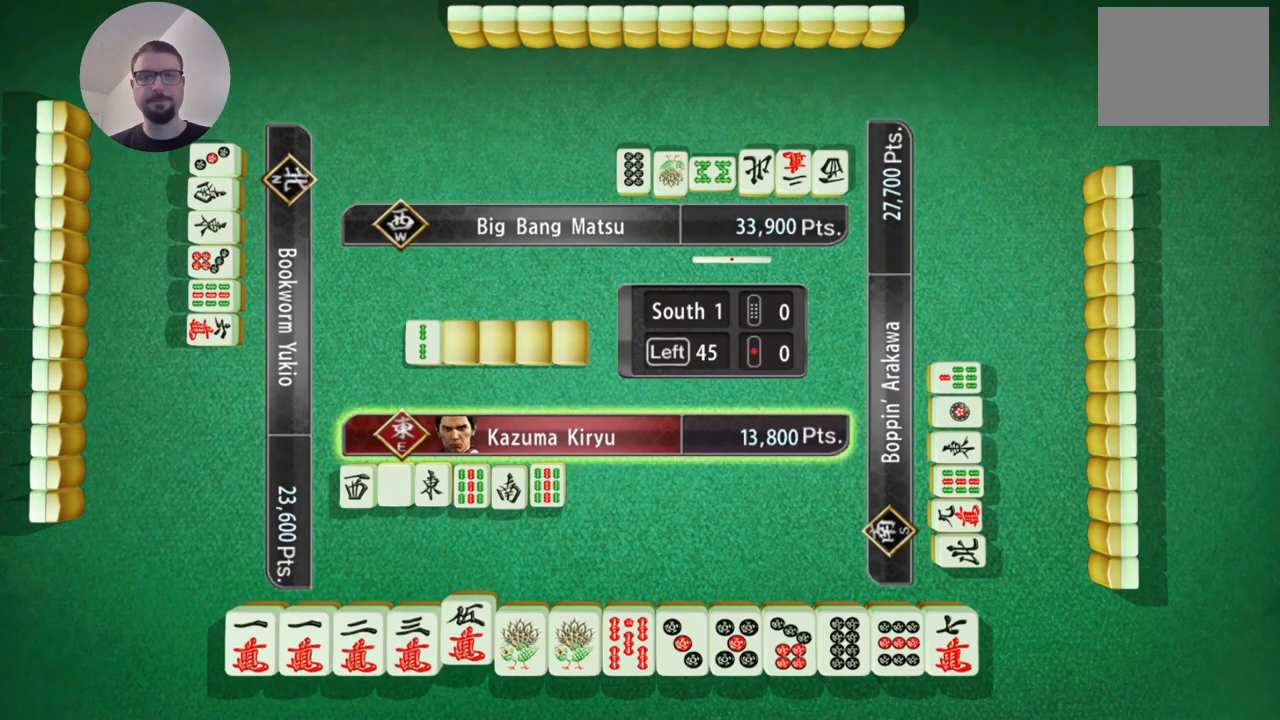
{"buttons": [], "left_stick": "center", "events": []}
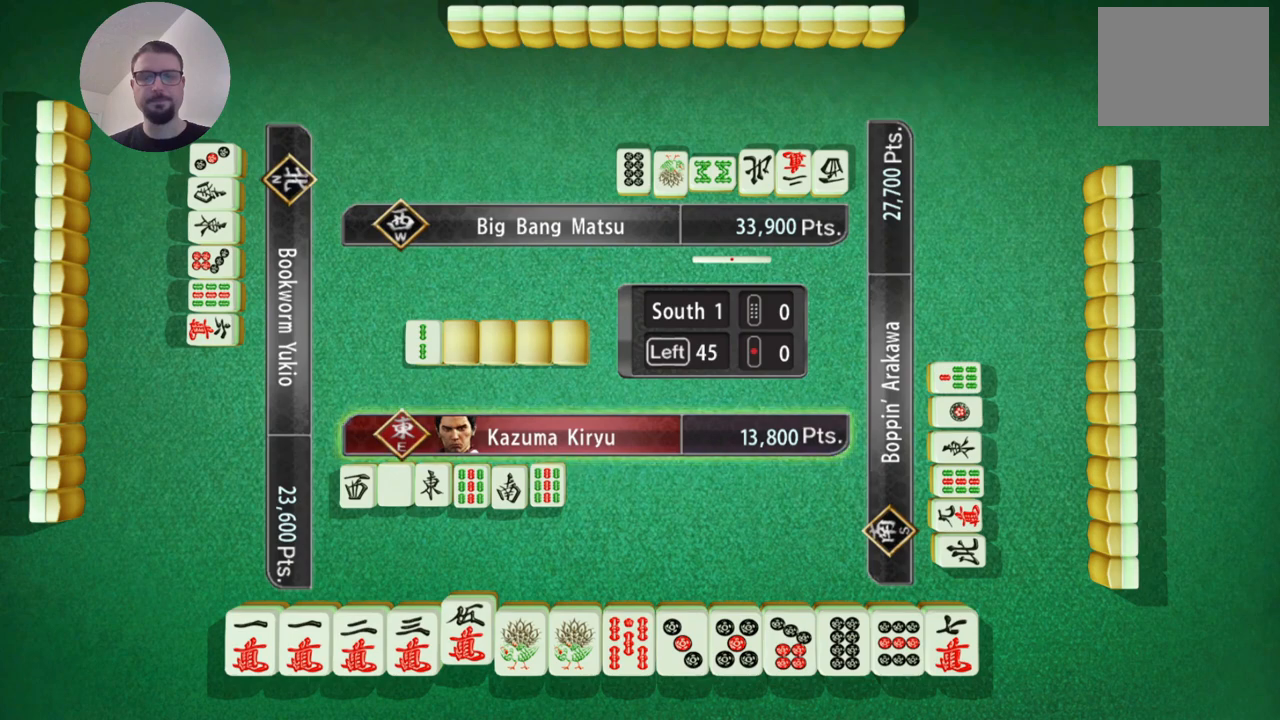
{"buttons": [], "left_stick": "center", "events": []}
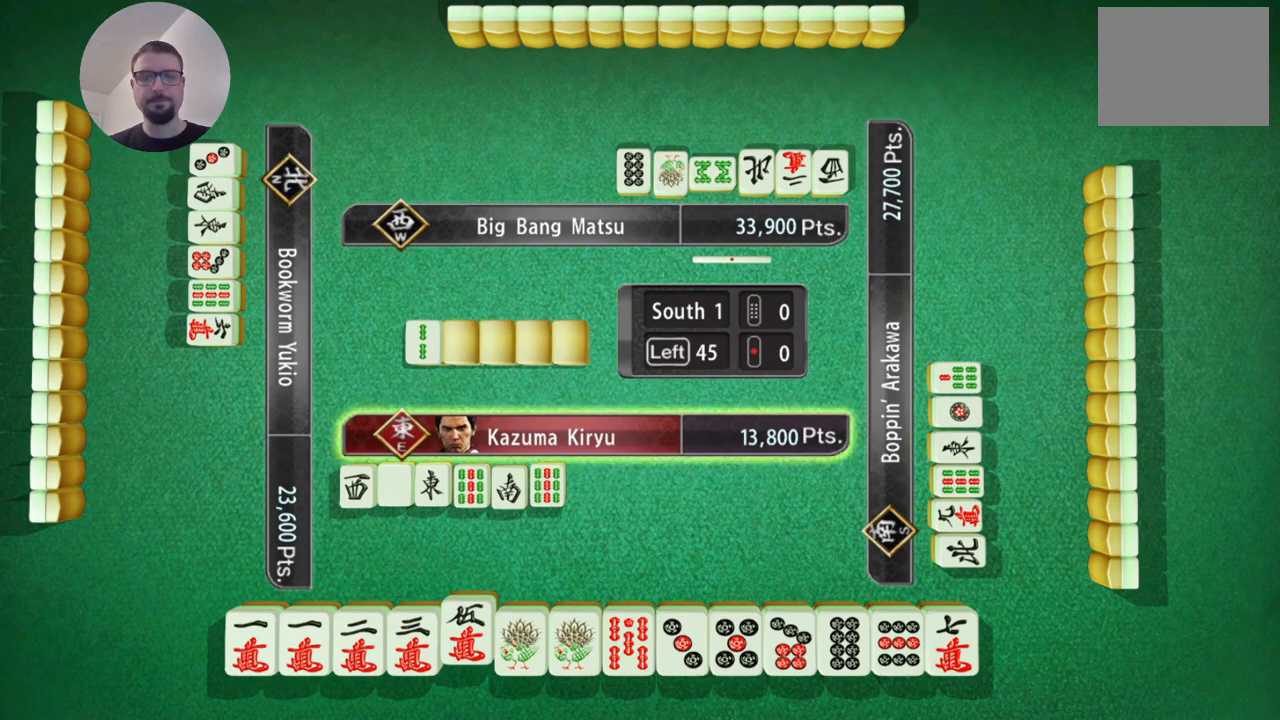
{"buttons": [], "left_stick": "center", "events": []}
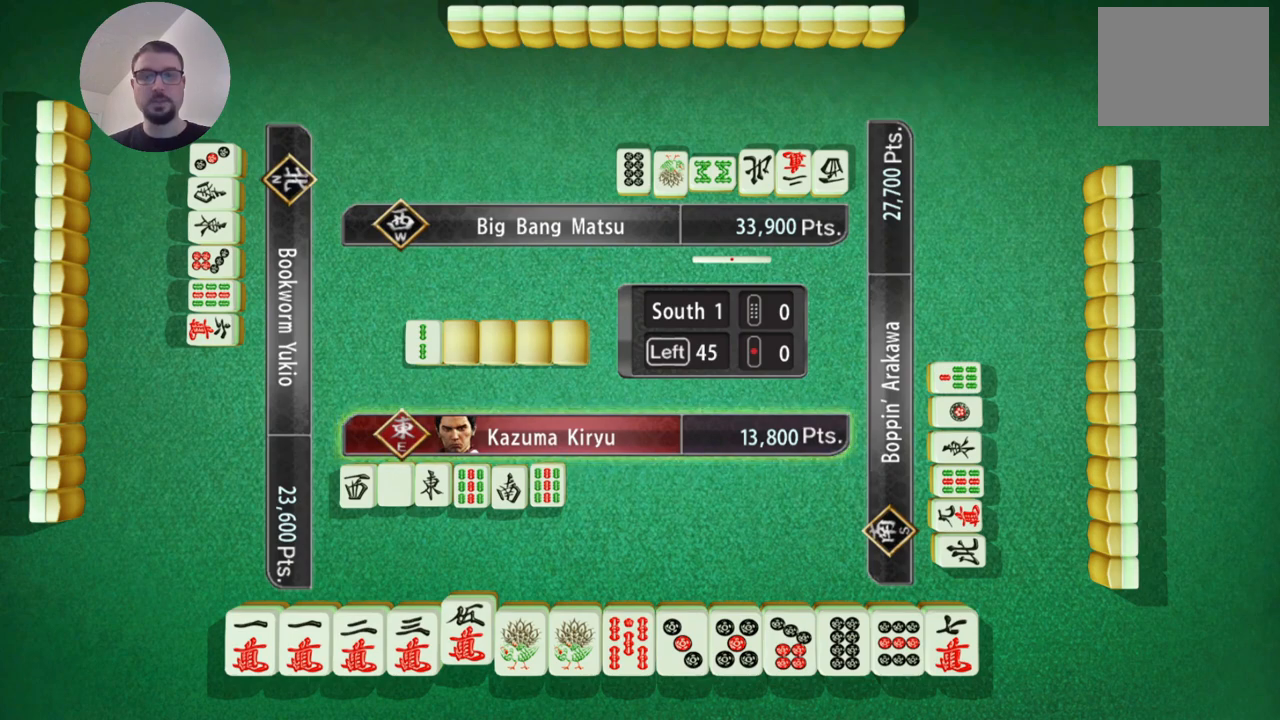
{"buttons": [], "left_stick": "center", "events": []}
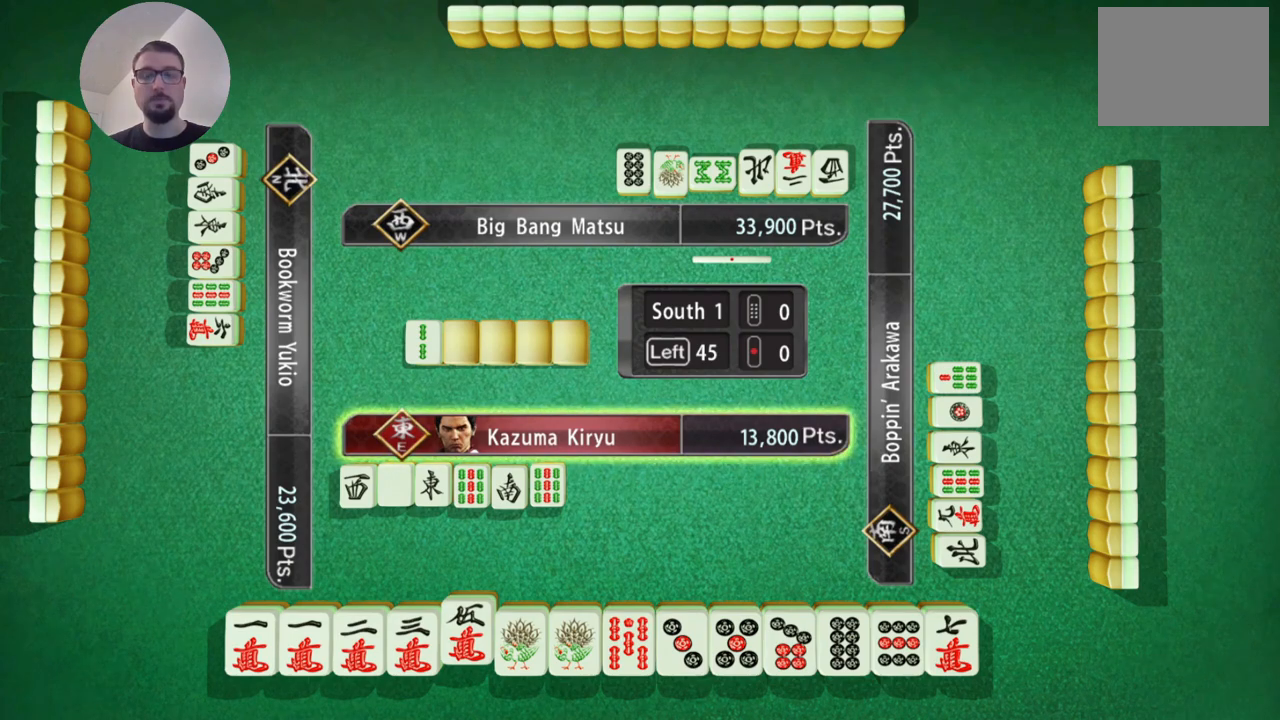
{"buttons": [], "left_stick": "right", "events": [[200, "left_stick", "right"]]}
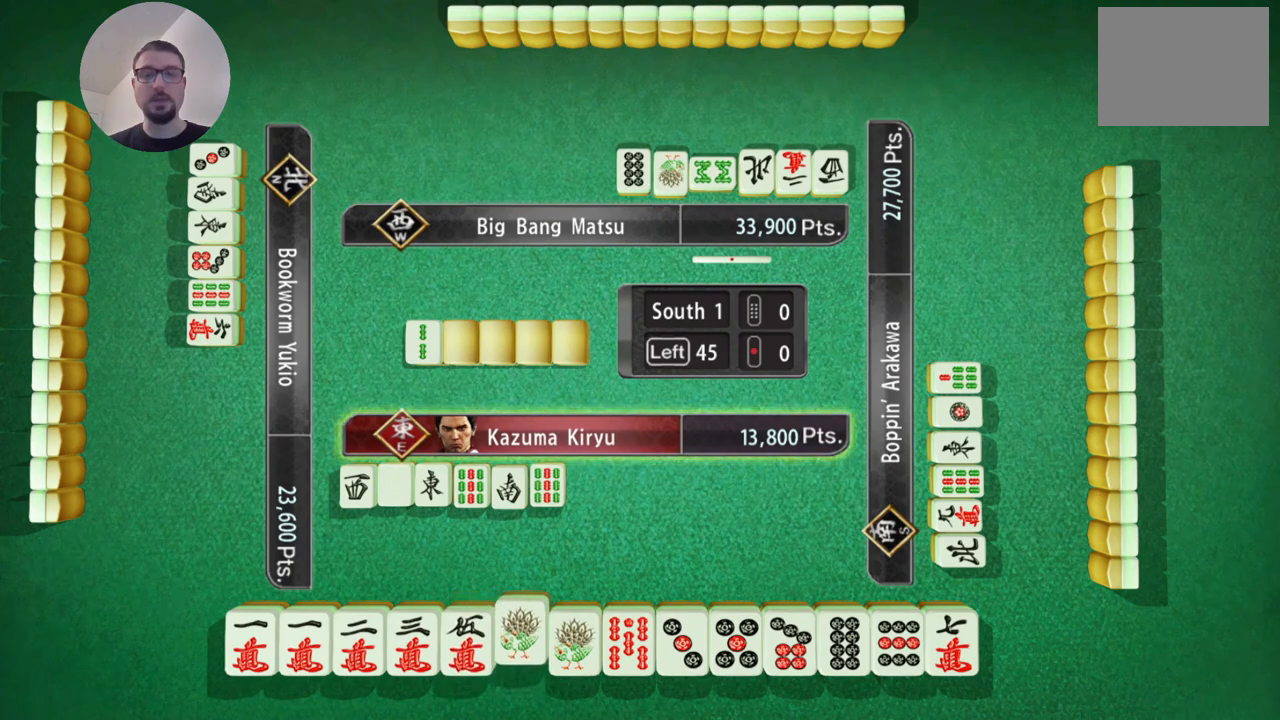
{"buttons": [], "left_stick": "center", "events": [[166, "left_stick", "center"]]}
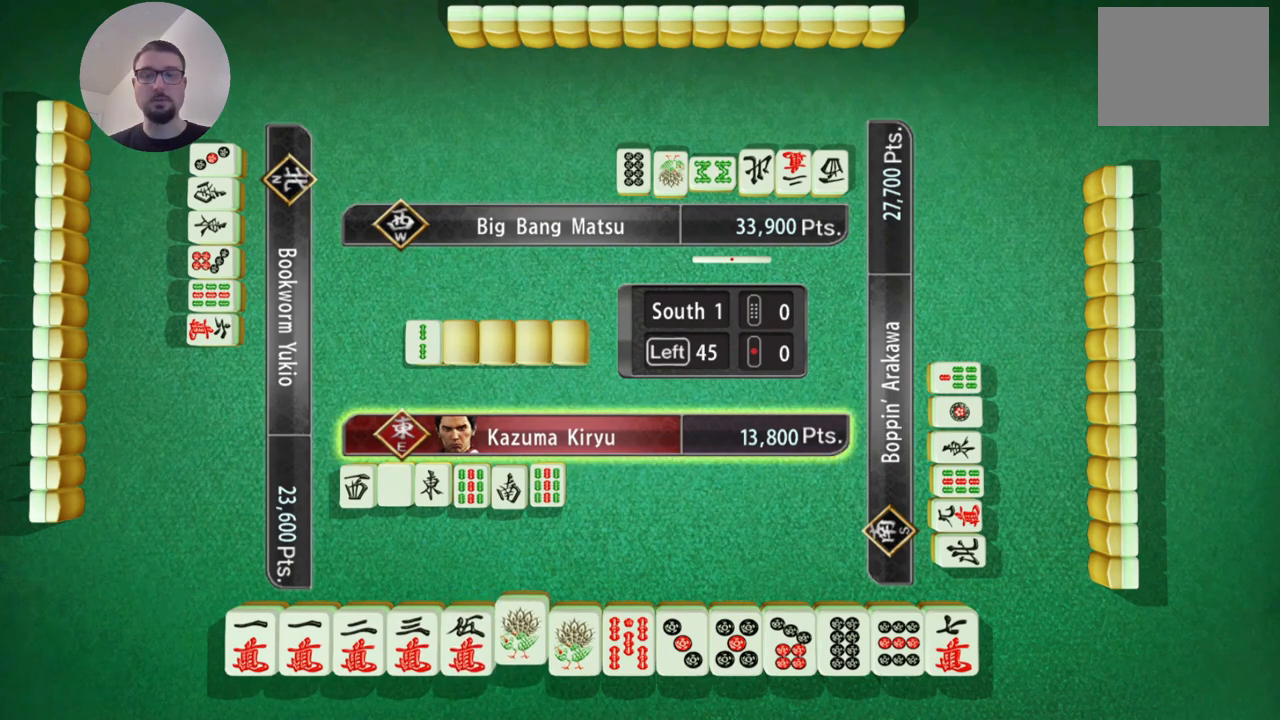
{"buttons": [], "left_stick": "right", "events": [[117, "left_stick", "right"]]}
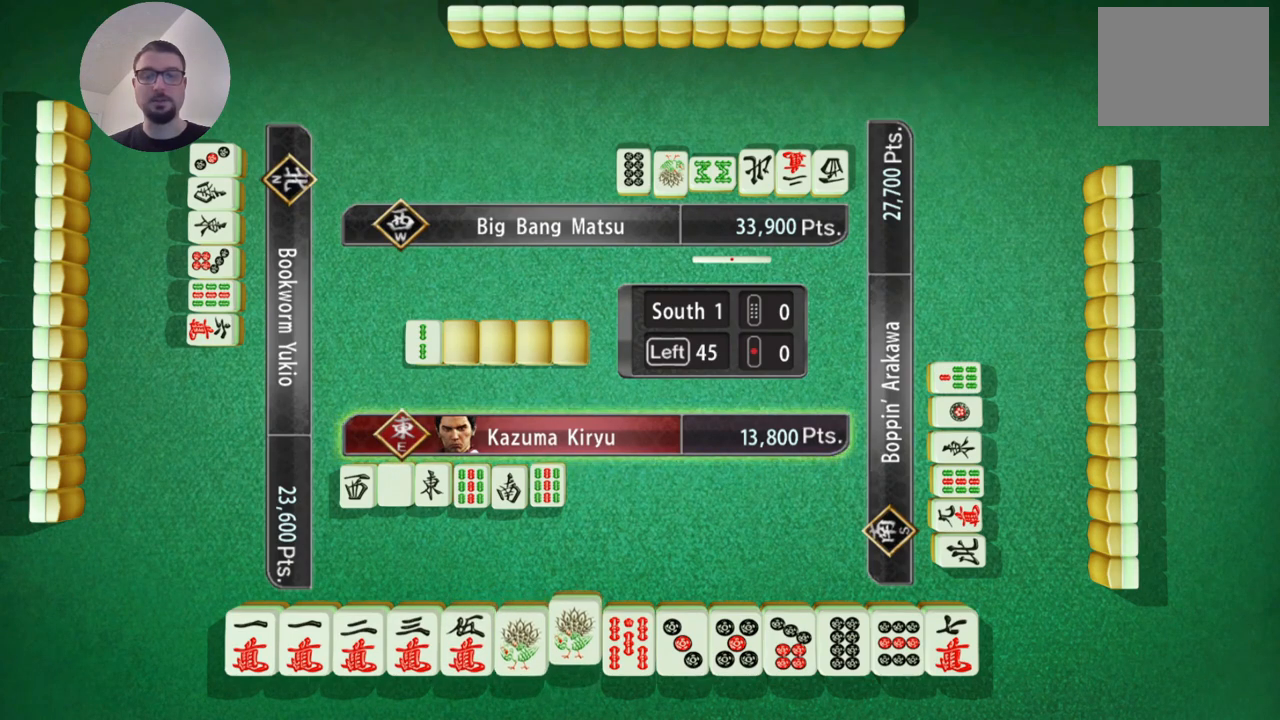
{"buttons": [], "left_stick": "center", "events": [[166, "left_stick", "center"]]}
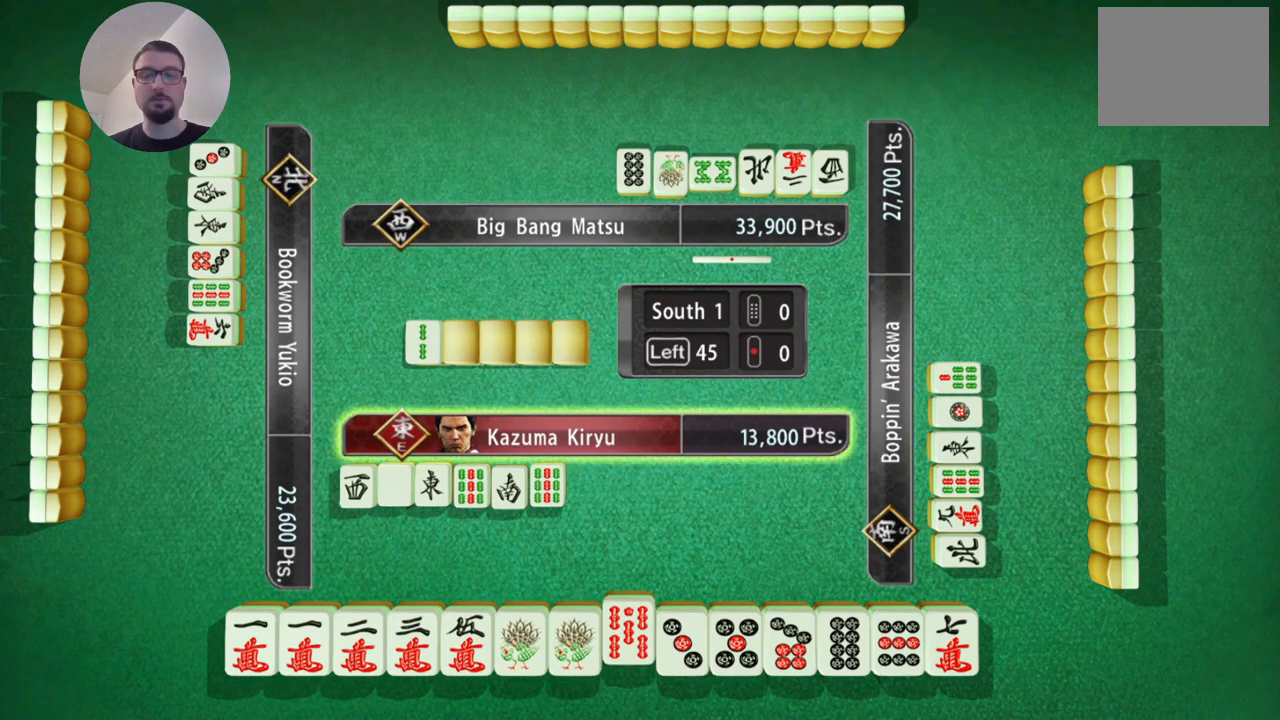
{"buttons": [], "left_stick": "center", "events": [[167, "left_stick", "right"], [384, "left_stick", "center"]]}
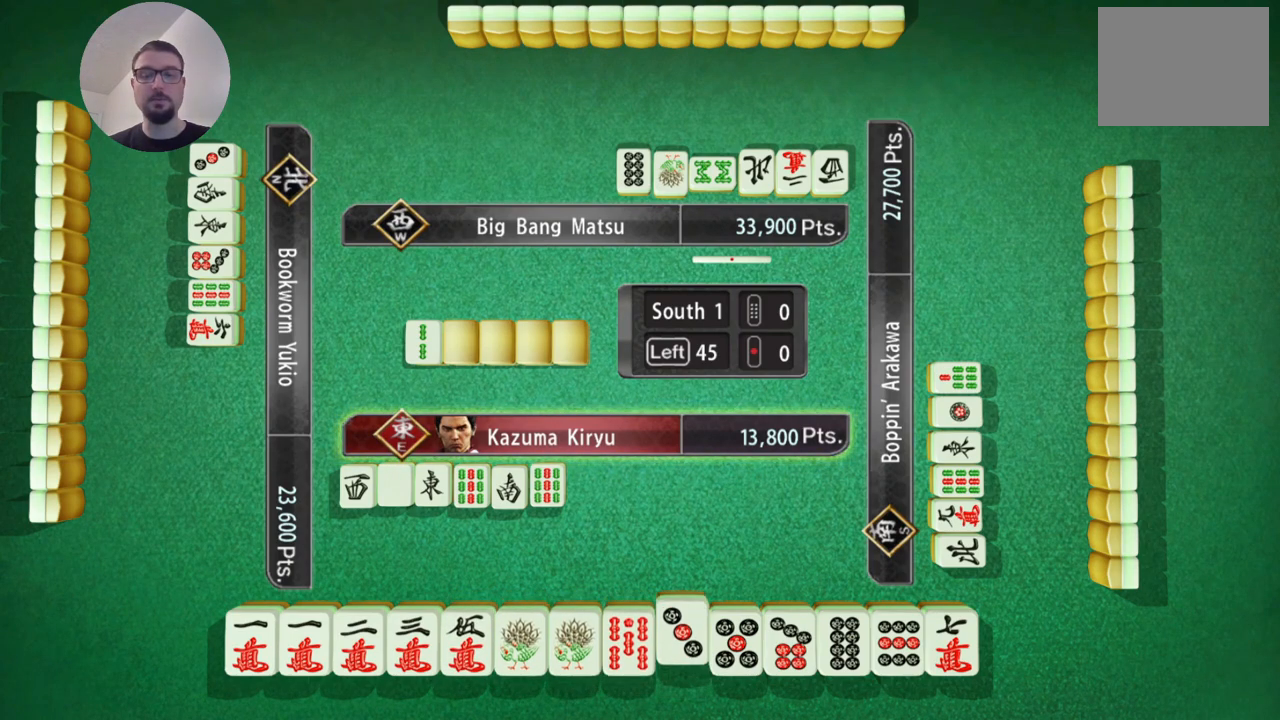
{"buttons": [], "left_stick": "center", "events": []}